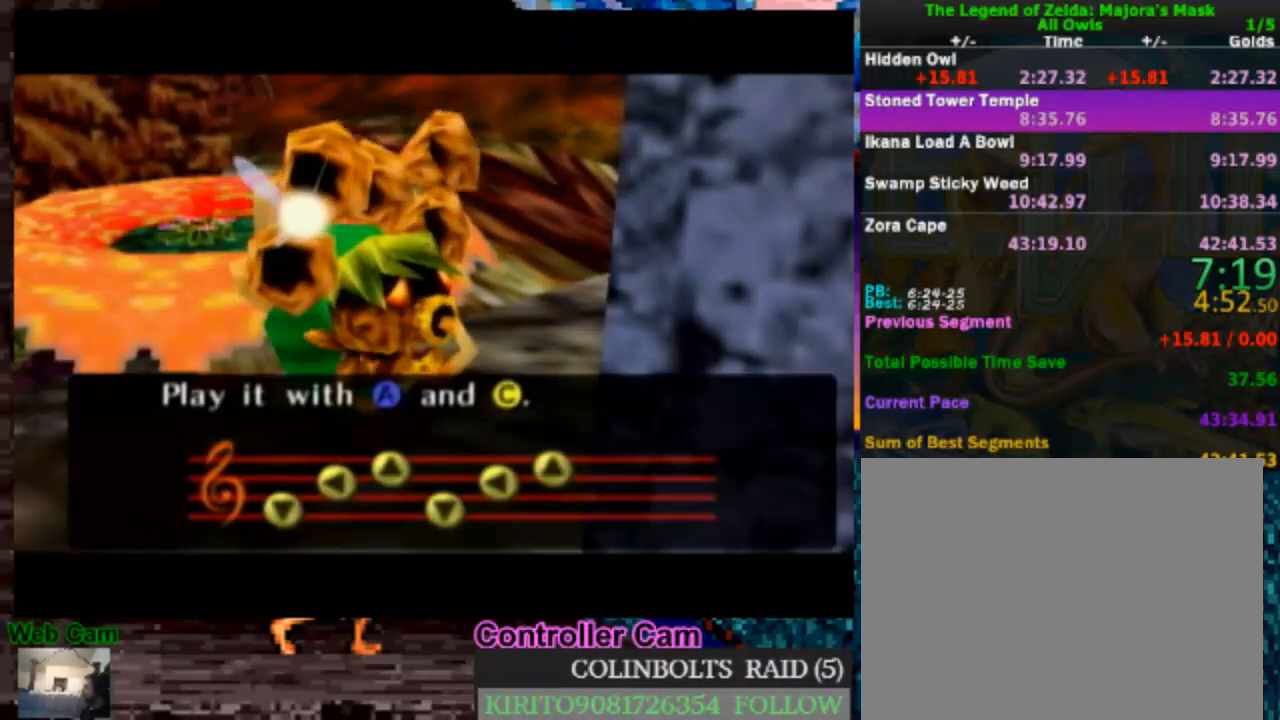
Gameplay with a controller (Nintendo layout); each line is a JSON object with the inputs held at the frame after it. "events" lists button and stick changes between this image and that frame as [ms after this image, input, new state], when the widget could be followed in between. Not read: L3 R3.
{"buttons": ["A"], "left_stick": "center", "right_stick": "center", "events": [[67, "A", "down"], [183, "A", "up"], [267, "A", "down"], [383, "A", "up"], [467, "A", "down"]]}
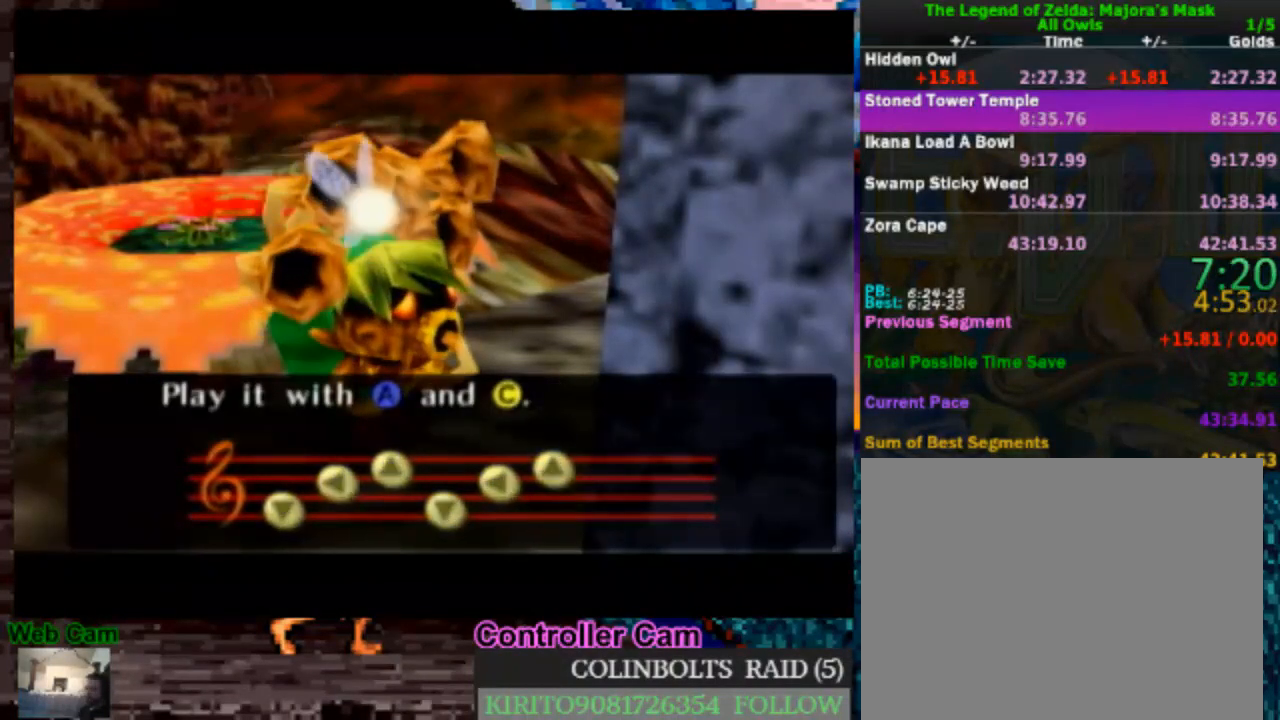
{"buttons": [], "left_stick": "center", "right_stick": "center", "events": [[67, "A", "up"], [167, "A", "down"], [283, "A", "up"], [367, "A", "down"], [500, "A", "up"]]}
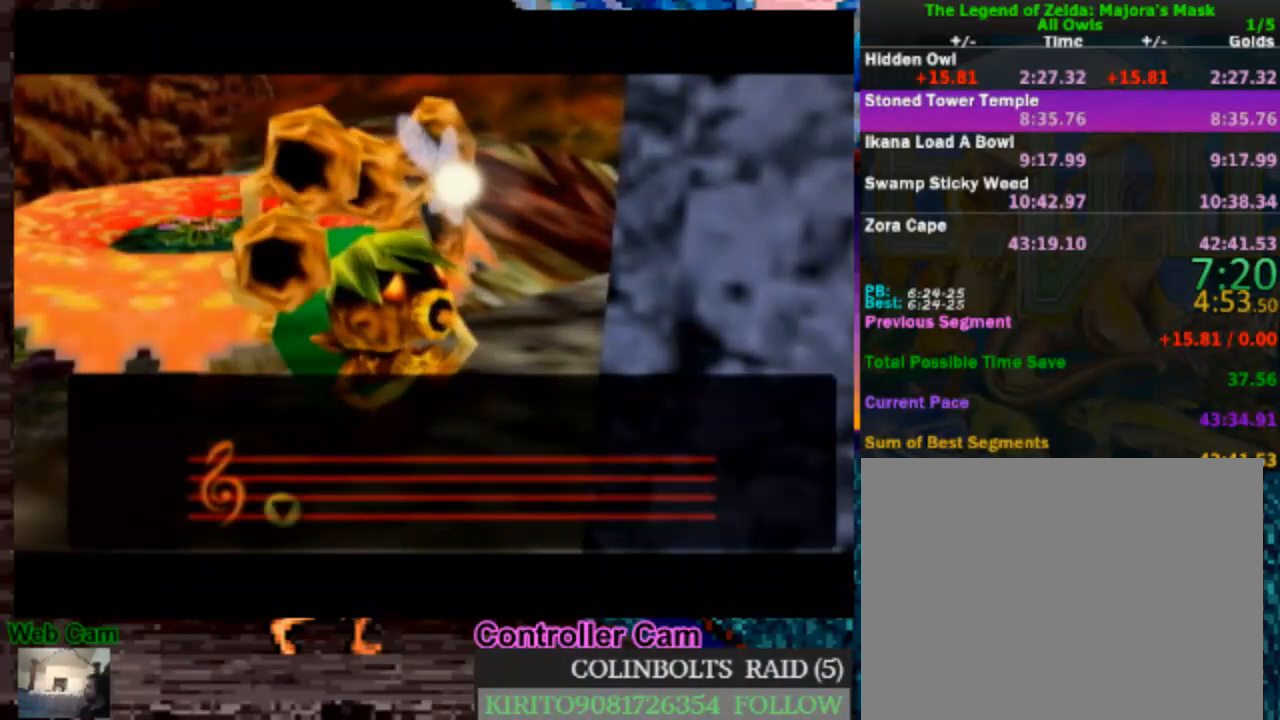
{"buttons": ["A"], "left_stick": "center", "right_stick": "center", "events": [[83, "A", "down"], [217, "A", "up"], [300, "A", "down"], [417, "A", "up"], [500, "A", "down"]]}
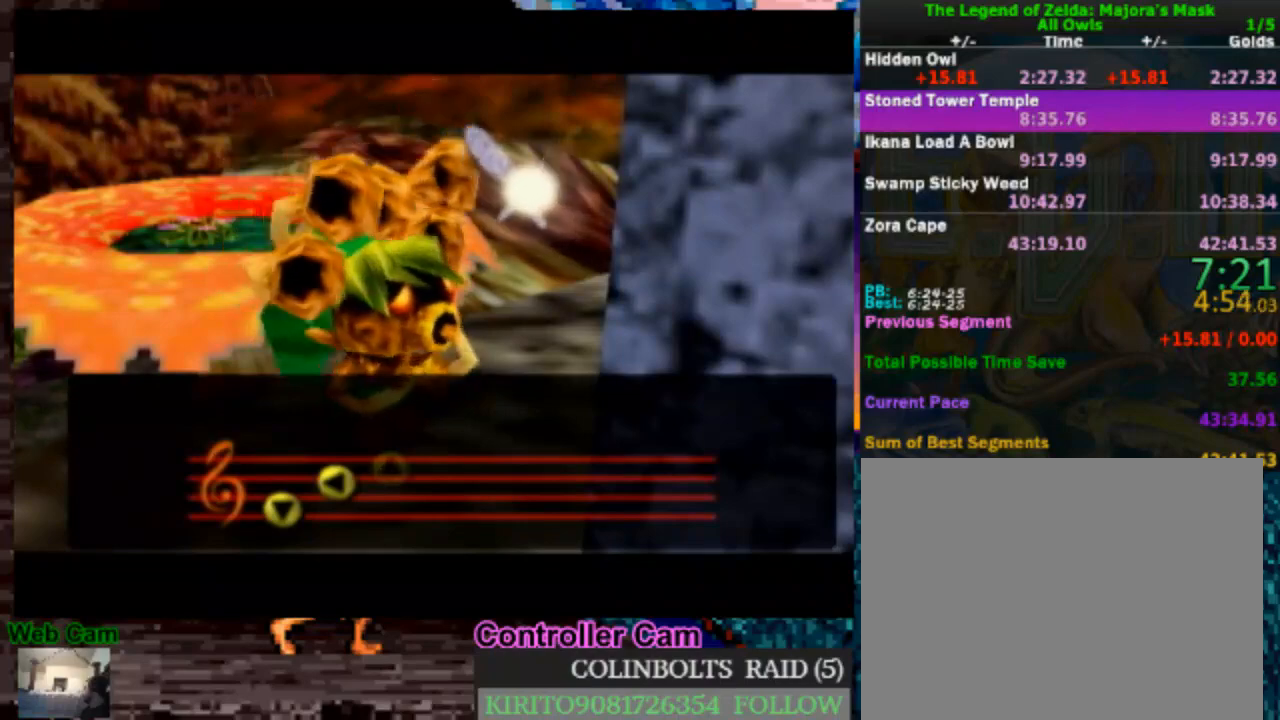
{"buttons": ["A"], "left_stick": "center", "right_stick": "center", "events": [[133, "A", "up"], [200, "A", "down"], [333, "A", "up"], [467, "A", "down"]]}
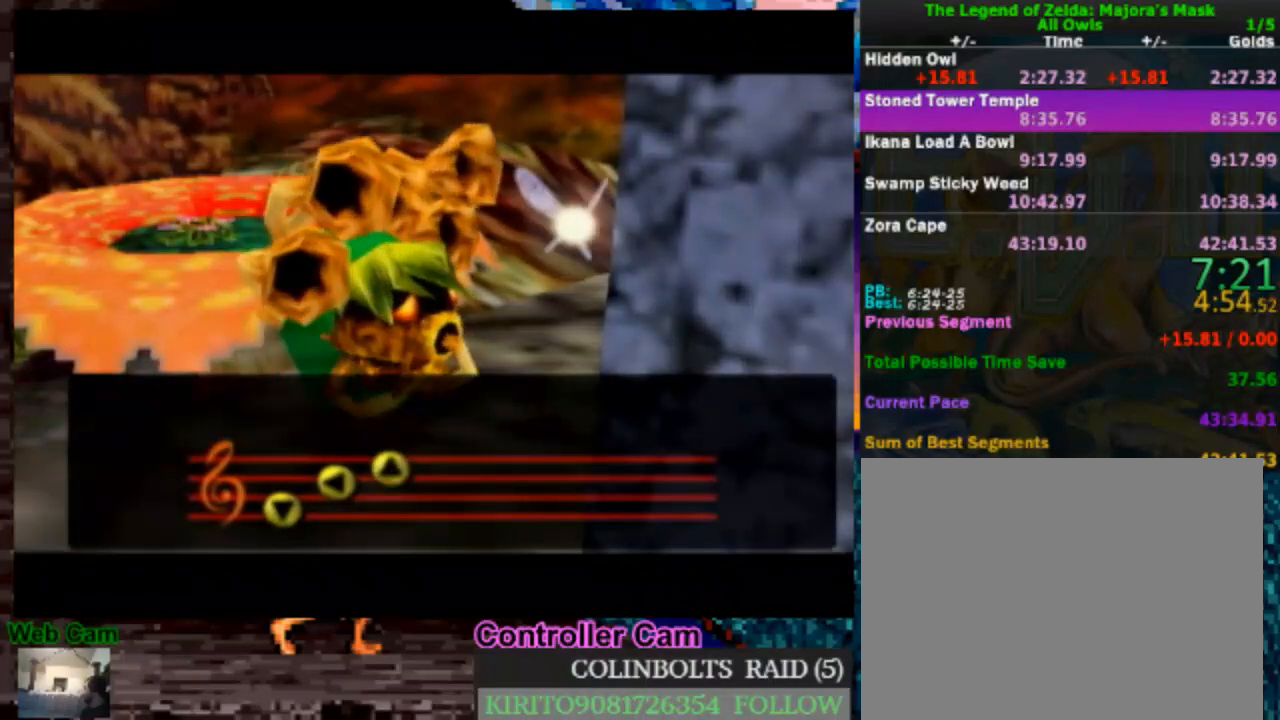
{"buttons": [], "left_stick": "center", "right_stick": "center", "events": [[50, "A", "up"], [150, "A", "down"], [250, "A", "up"], [367, "A", "down"], [483, "A", "up"]]}
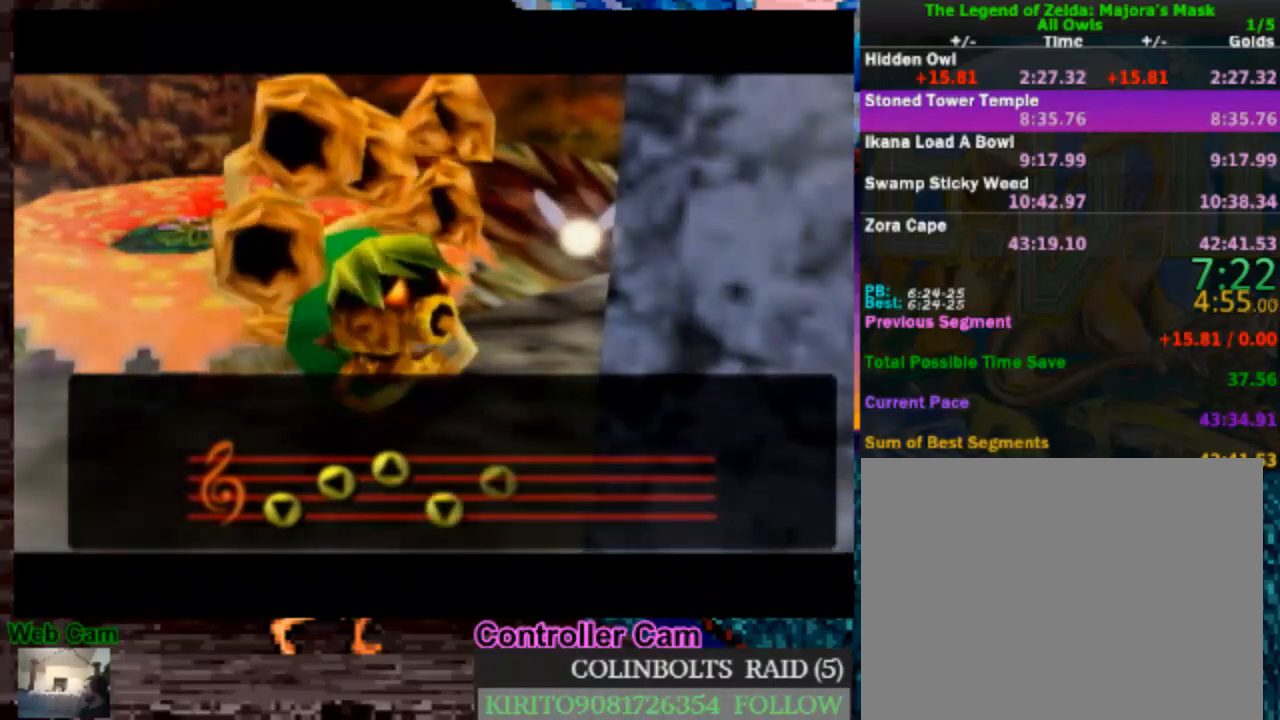
{"buttons": ["A"], "left_stick": "center", "right_stick": "center", "events": [[83, "A", "down"], [150, "A", "up"], [267, "A", "down"], [350, "A", "up"], [467, "A", "down"]]}
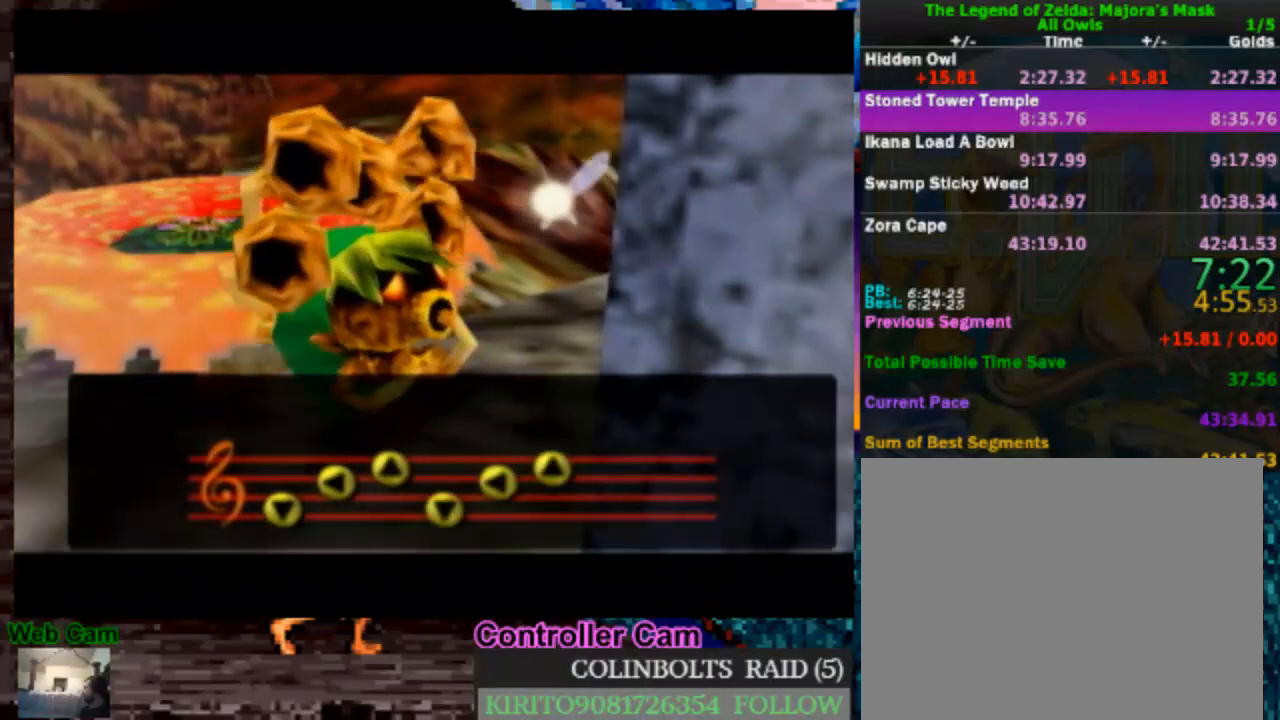
{"buttons": ["A"], "left_stick": "center", "right_stick": "center", "events": [[67, "A", "up"], [200, "A", "down"], [317, "A", "up"], [417, "A", "down"]]}
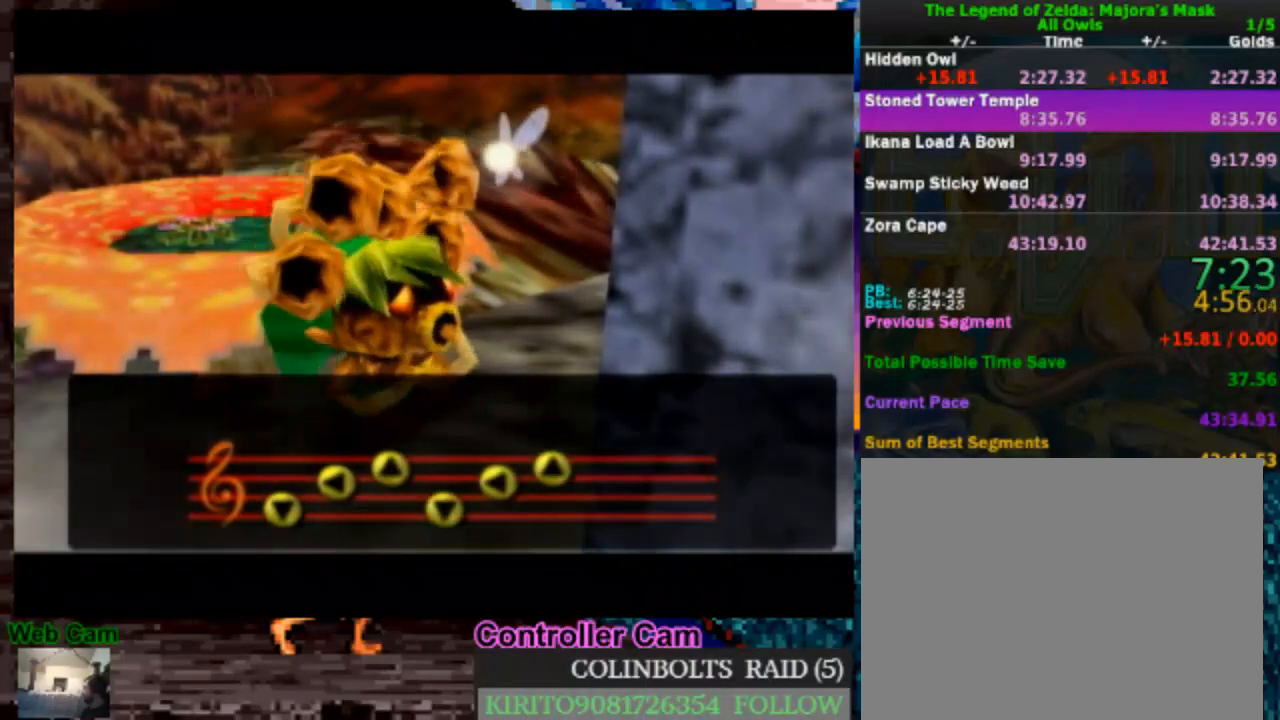
{"buttons": [], "left_stick": "center", "right_stick": "center", "events": [[33, "A", "up"], [150, "A", "down"], [250, "A", "up"], [350, "A", "down"], [483, "A", "up"]]}
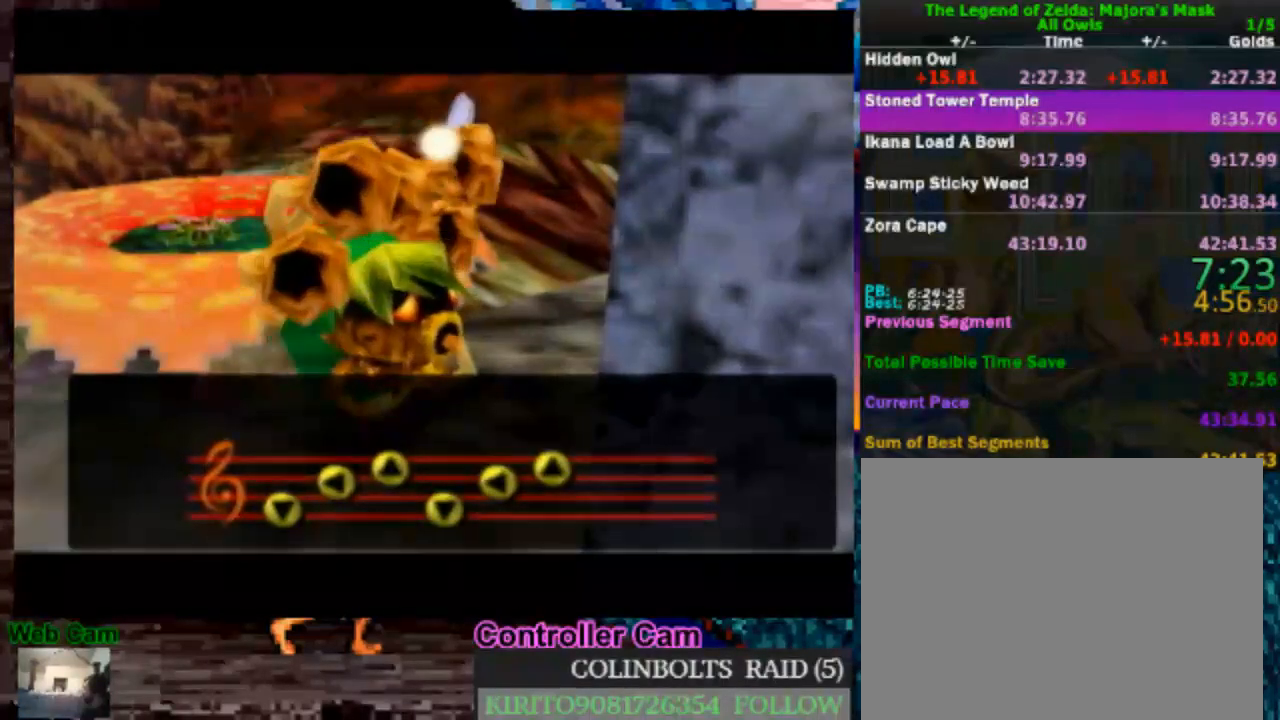
{"buttons": ["A"], "left_stick": "center", "right_stick": "center", "events": [[67, "A", "down"], [183, "A", "up"], [267, "A", "down"], [367, "A", "up"], [500, "A", "down"]]}
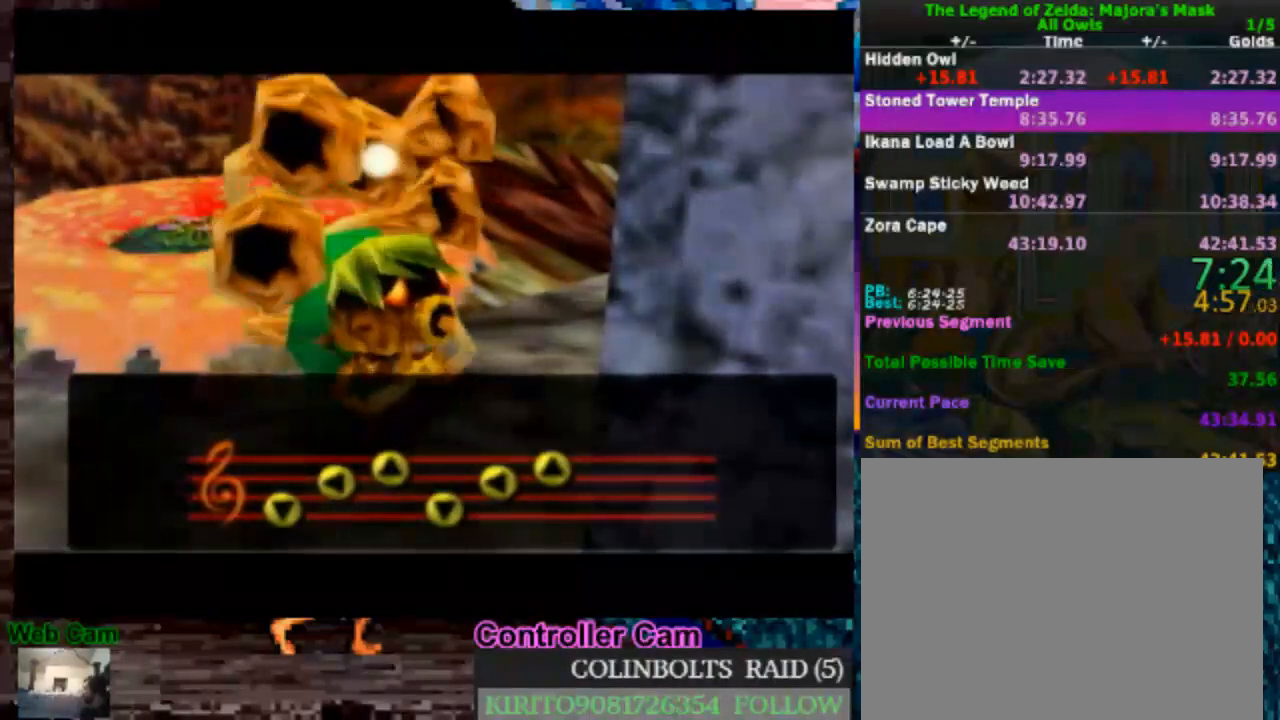
{"buttons": ["A"], "left_stick": "center", "right_stick": "center", "events": [[100, "A", "up"], [200, "A", "down"], [317, "A", "up"], [433, "A", "down"]]}
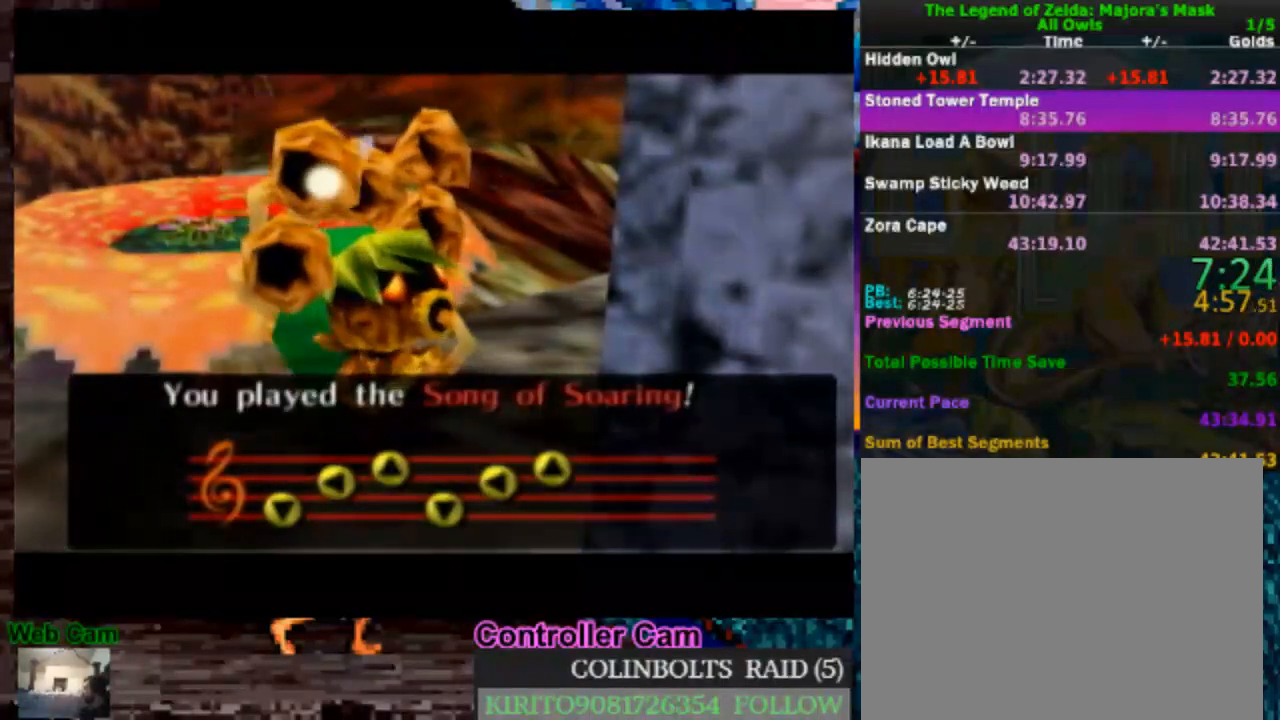
{"buttons": ["A"], "left_stick": "center", "right_stick": "center", "events": [[50, "A", "up"], [167, "A", "down"], [283, "A", "up"], [400, "A", "down"]]}
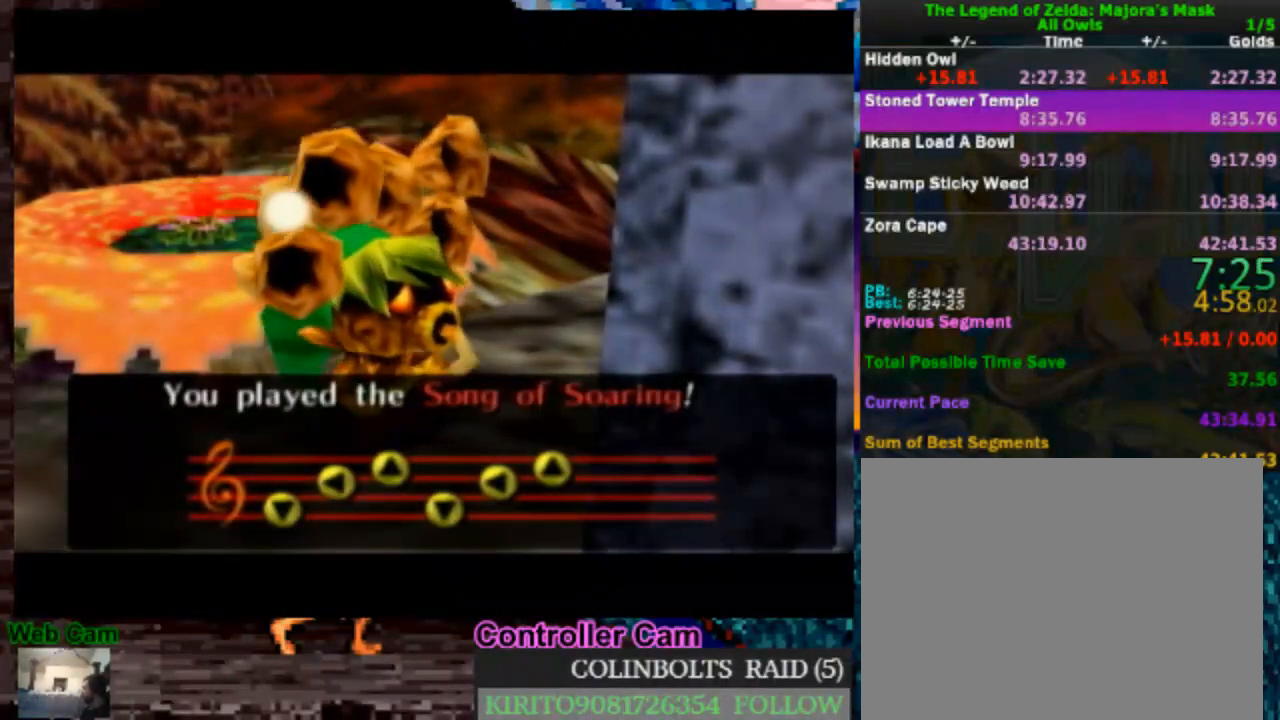
{"buttons": [], "left_stick": "center", "right_stick": "center", "events": [[17, "A", "up"], [133, "A", "down"], [250, "A", "up"], [367, "A", "down"], [500, "A", "up"]]}
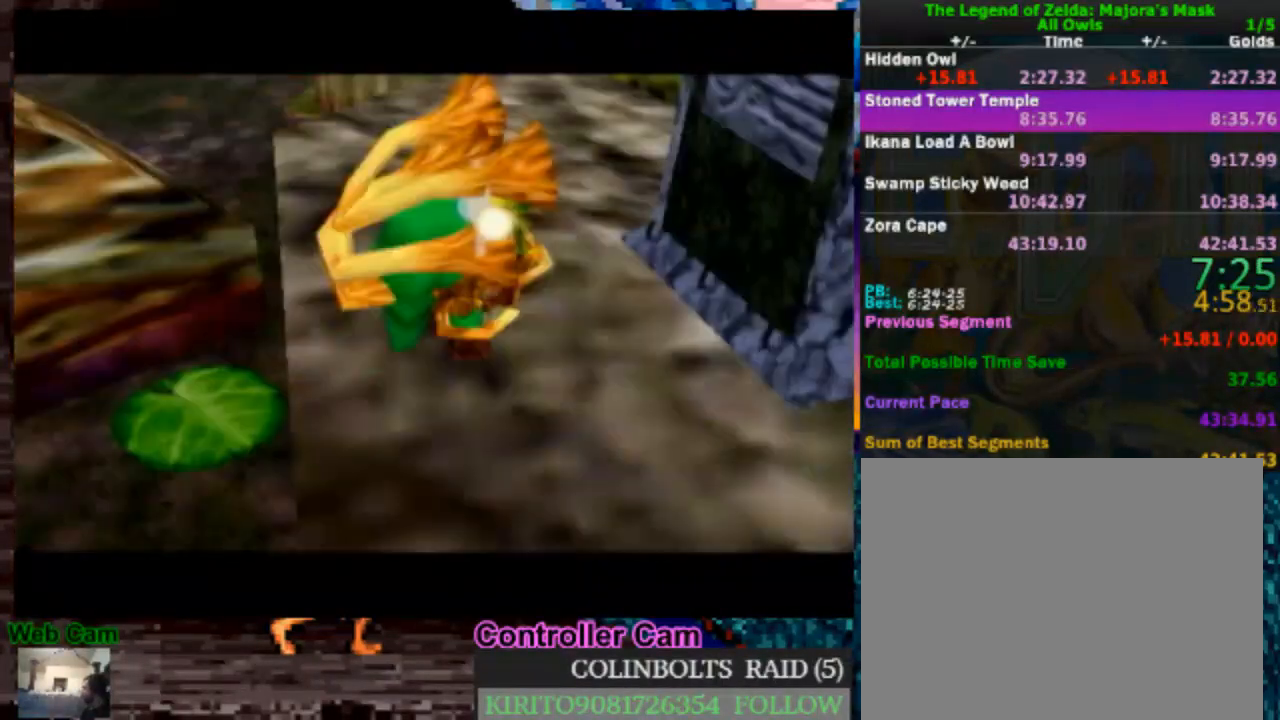
{"buttons": [], "left_stick": "center", "right_stick": "center", "events": [[100, "A", "down"], [233, "A", "up"], [333, "A", "down"], [467, "A", "up"]]}
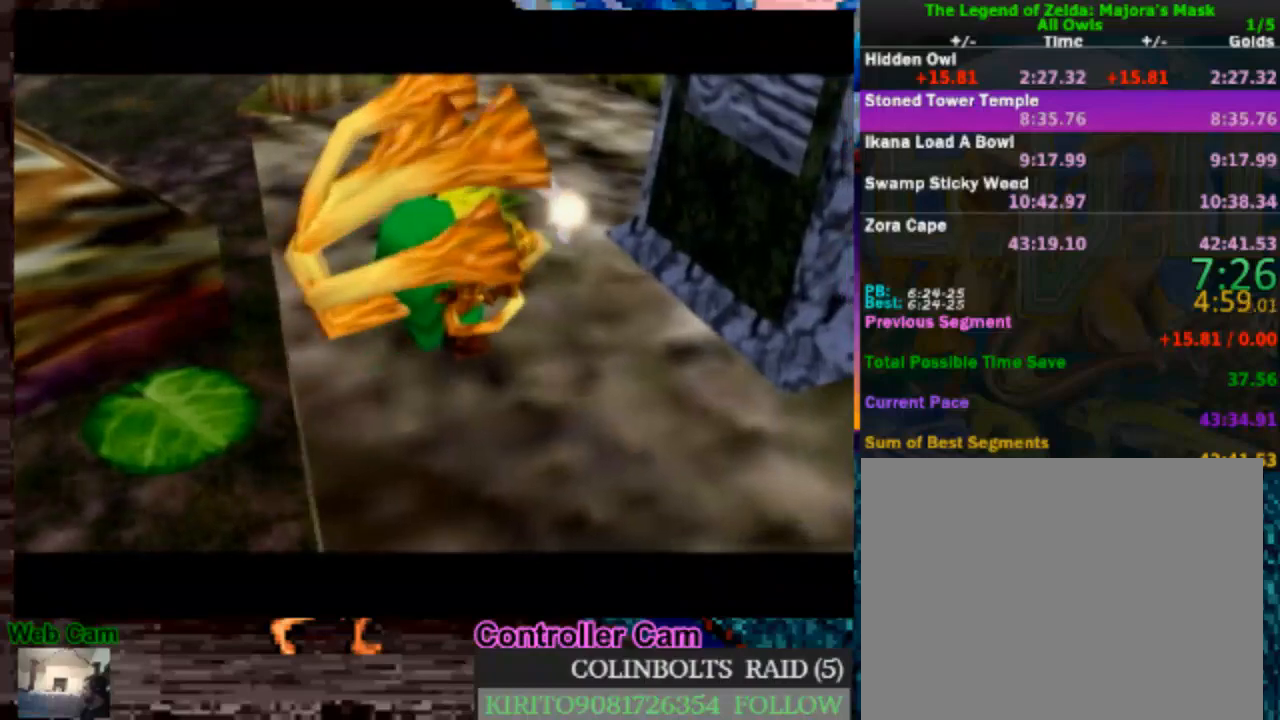
{"buttons": ["A"], "left_stick": "center", "right_stick": "center", "events": [[50, "A", "down"], [167, "A", "up"], [283, "A", "down"], [400, "A", "up"], [500, "A", "down"]]}
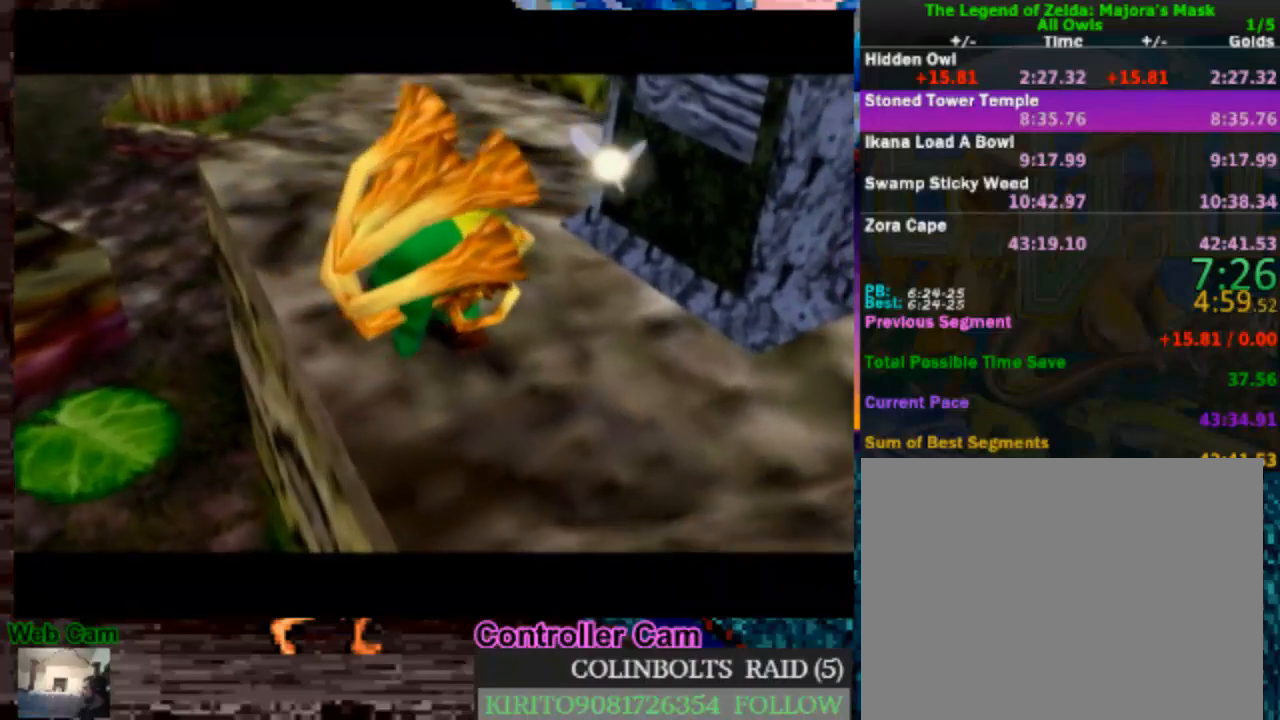
{"buttons": ["A"], "left_stick": "center", "right_stick": "center", "events": [[117, "A", "up"], [233, "A", "down"], [350, "A", "up"], [467, "A", "down"]]}
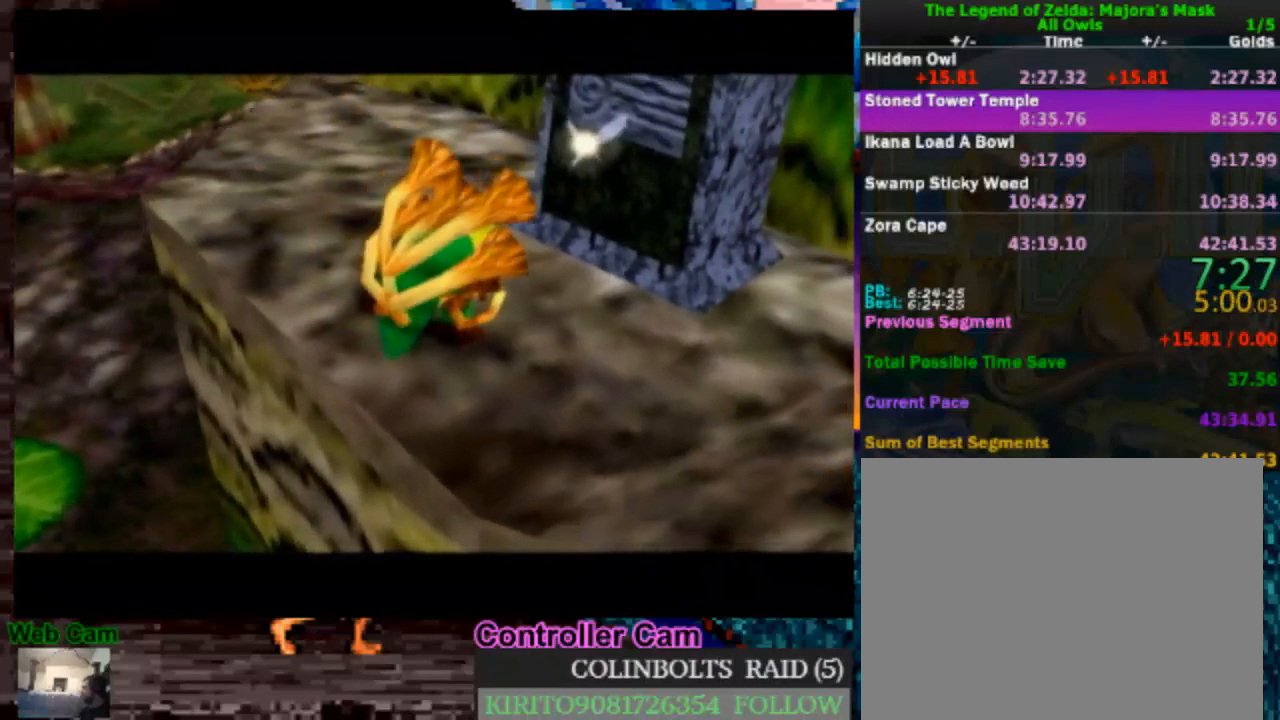
{"buttons": ["A"], "left_stick": "center", "right_stick": "center", "events": [[83, "A", "up"], [200, "A", "down"], [333, "A", "up"], [467, "A", "down"]]}
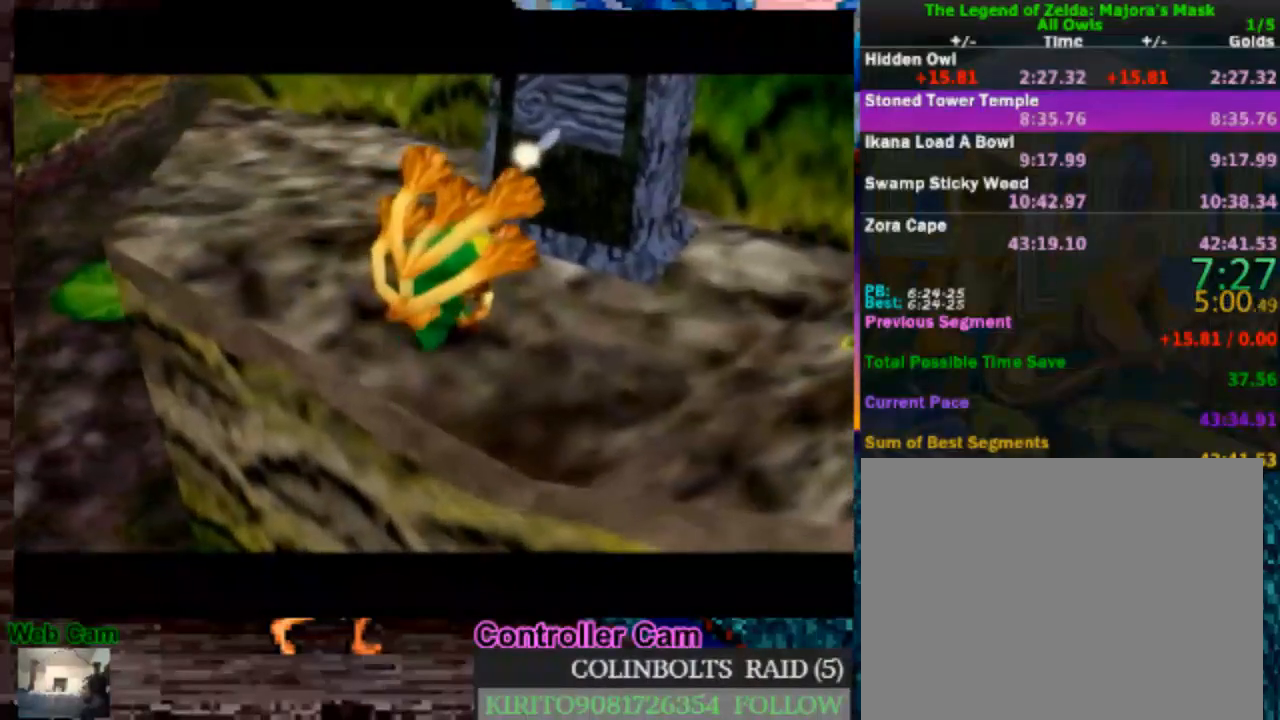
{"buttons": ["A"], "left_stick": "center", "right_stick": "center", "events": [[83, "A", "up"], [200, "A", "down"], [333, "A", "up"], [433, "A", "down"]]}
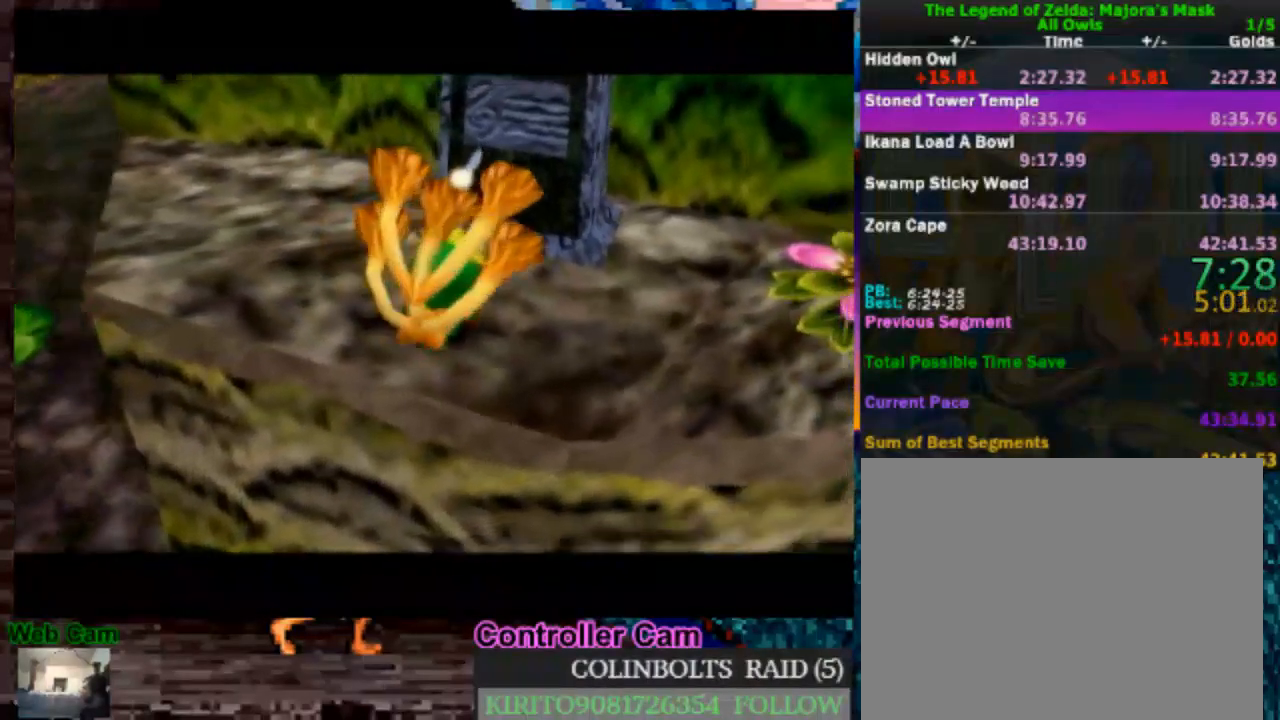
{"buttons": ["A"], "left_stick": "center", "right_stick": "center", "events": [[33, "A", "up"], [167, "A", "down"], [283, "A", "up"], [383, "A", "down"]]}
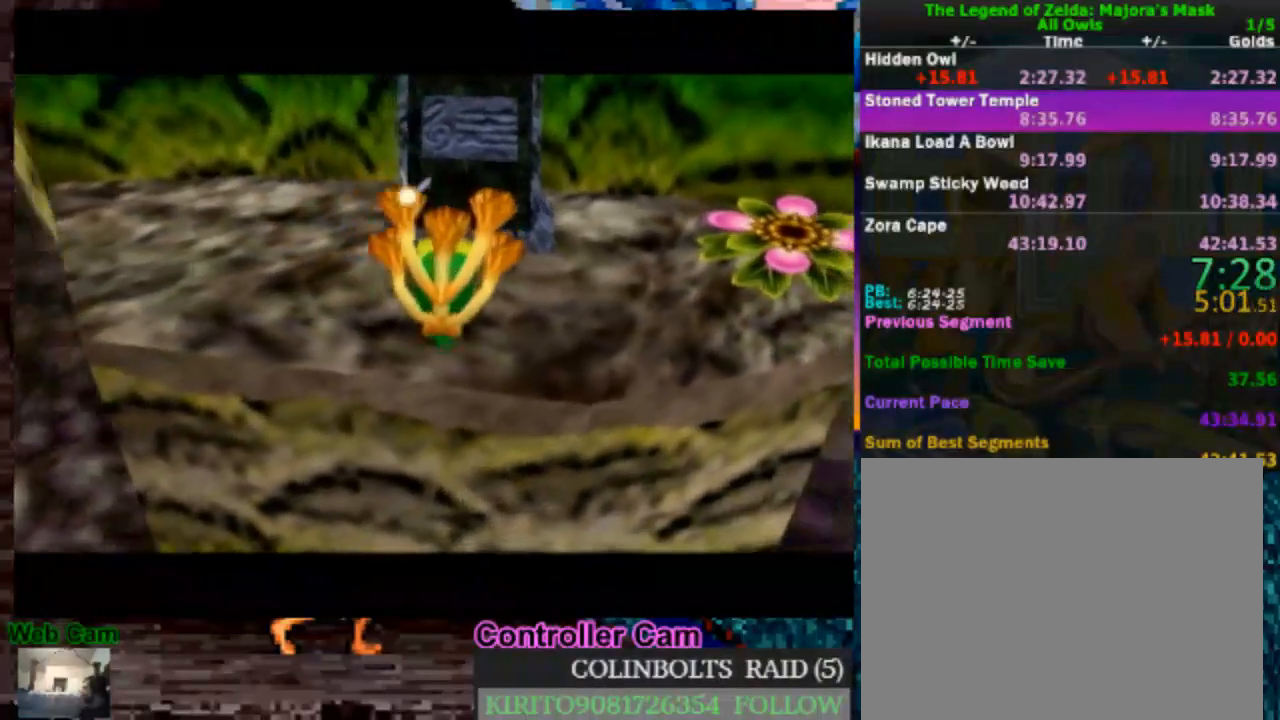
{"buttons": [], "left_stick": "center", "right_stick": "center", "events": [[17, "A", "up"], [133, "A", "down"], [250, "A", "up"], [367, "A", "down"], [483, "A", "up"]]}
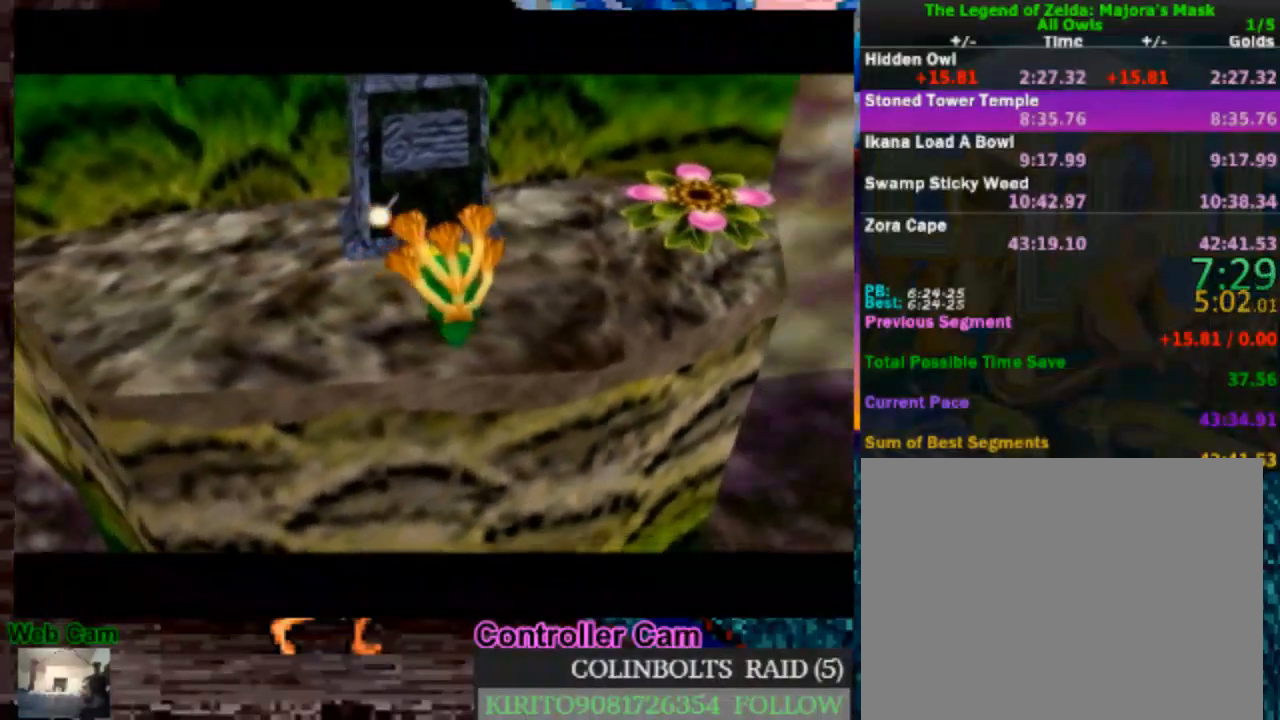
{"buttons": [], "left_stick": "center", "right_stick": "center", "events": [[83, "A", "down"], [217, "A", "up"], [350, "A", "down"], [483, "A", "up"]]}
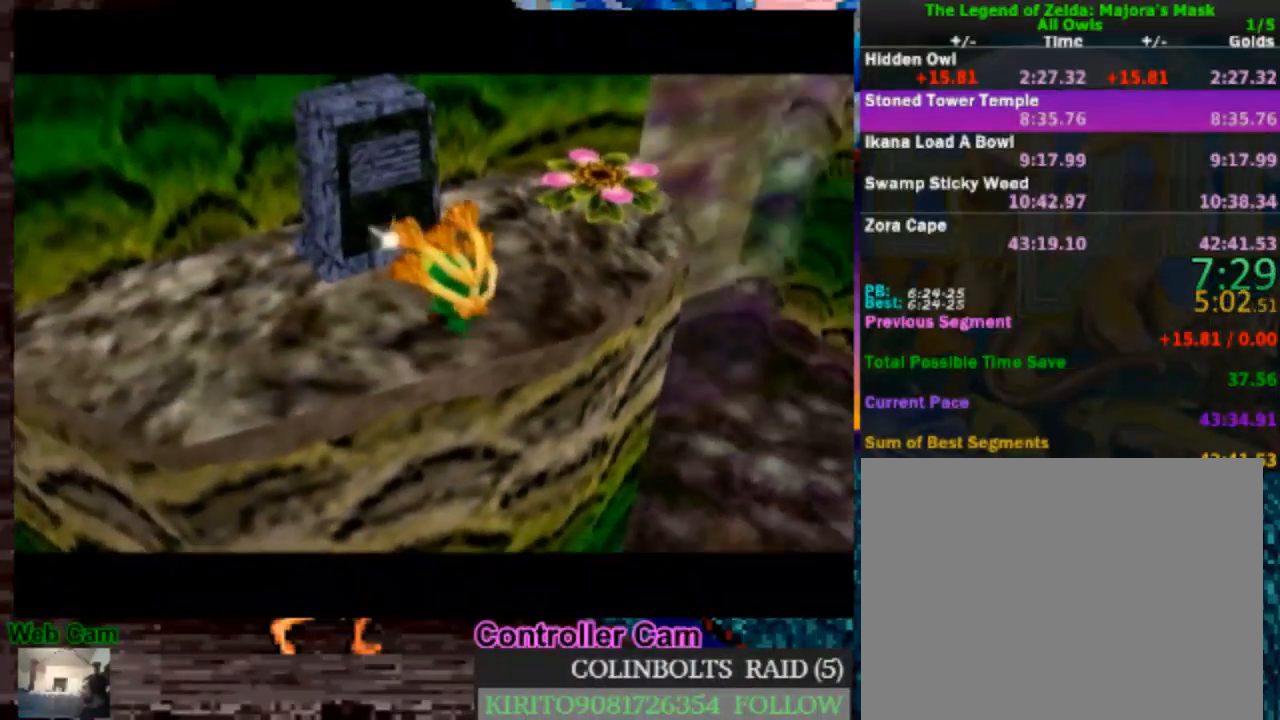
{"buttons": [], "left_stick": "center", "right_stick": "center", "events": [[67, "A", "down"], [217, "A", "up"], [300, "A", "down"], [417, "A", "up"]]}
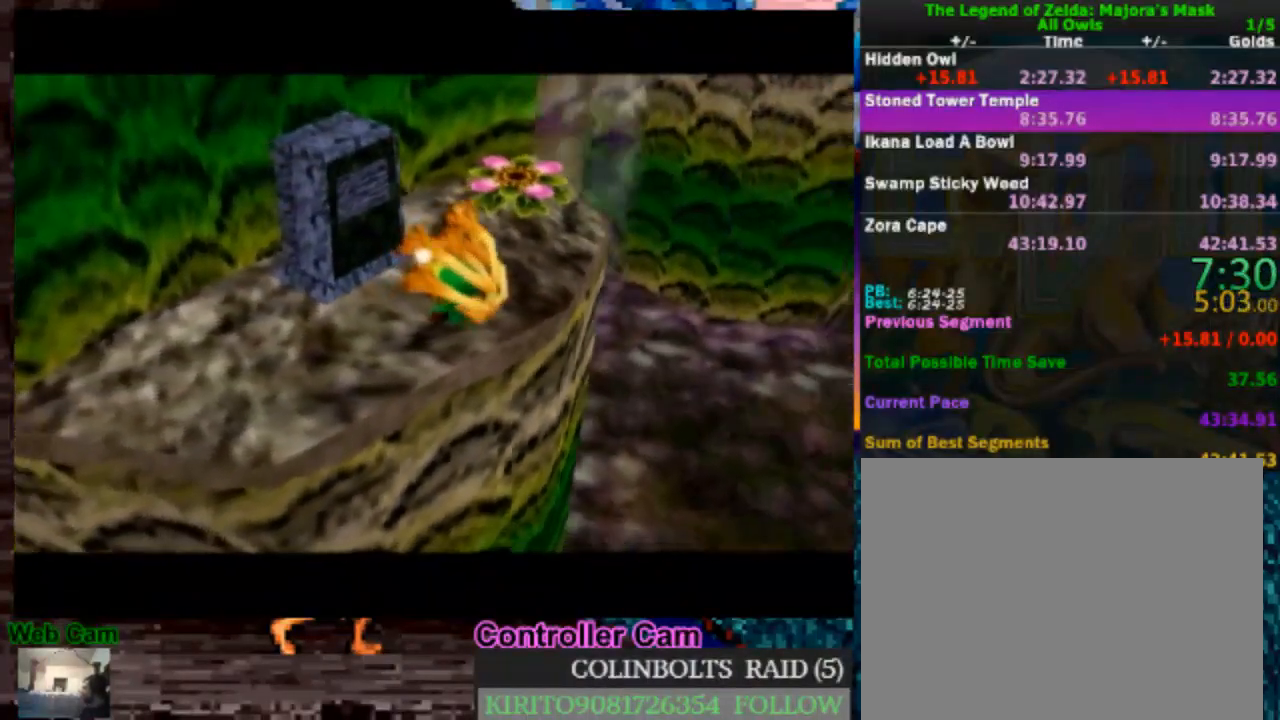
{"buttons": ["A"], "left_stick": "center", "right_stick": "center", "events": [[17, "A", "down"], [133, "A", "up"], [250, "A", "down"], [400, "A", "up"], [500, "A", "down"]]}
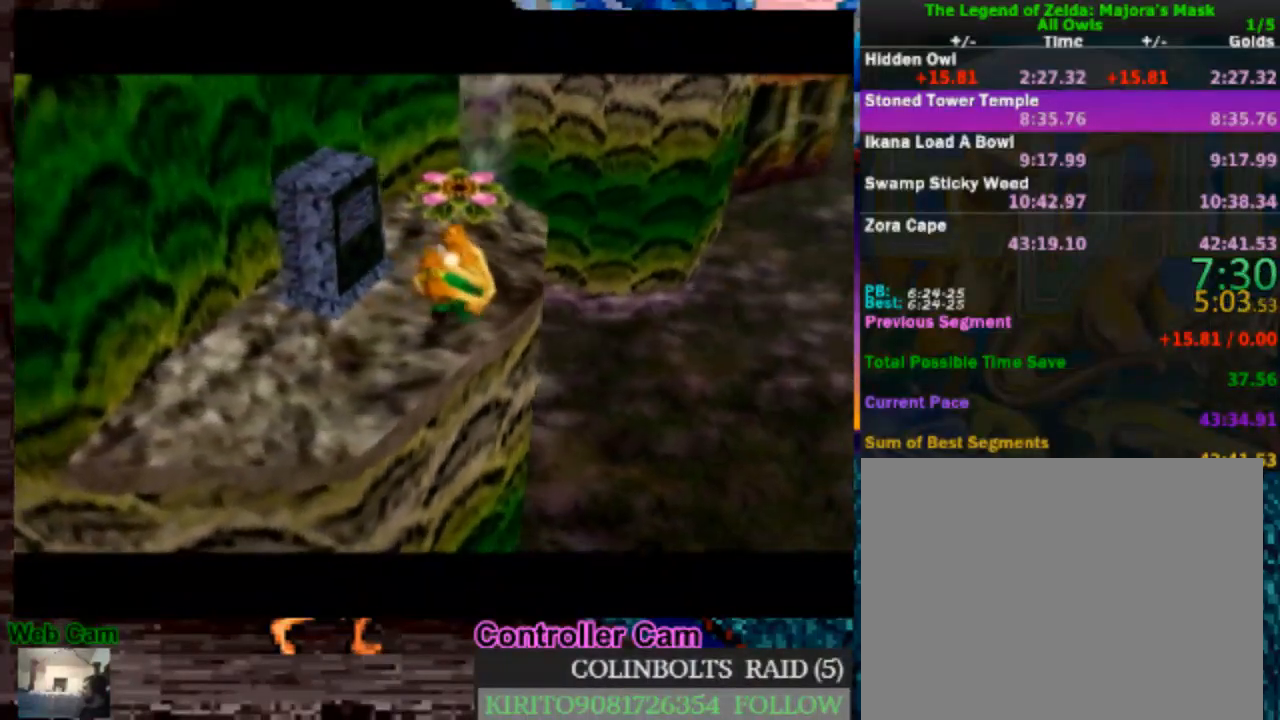
{"buttons": ["A"], "left_stick": "center", "right_stick": "center", "events": [[150, "A", "up"], [250, "A", "down"], [383, "A", "up"], [483, "A", "down"]]}
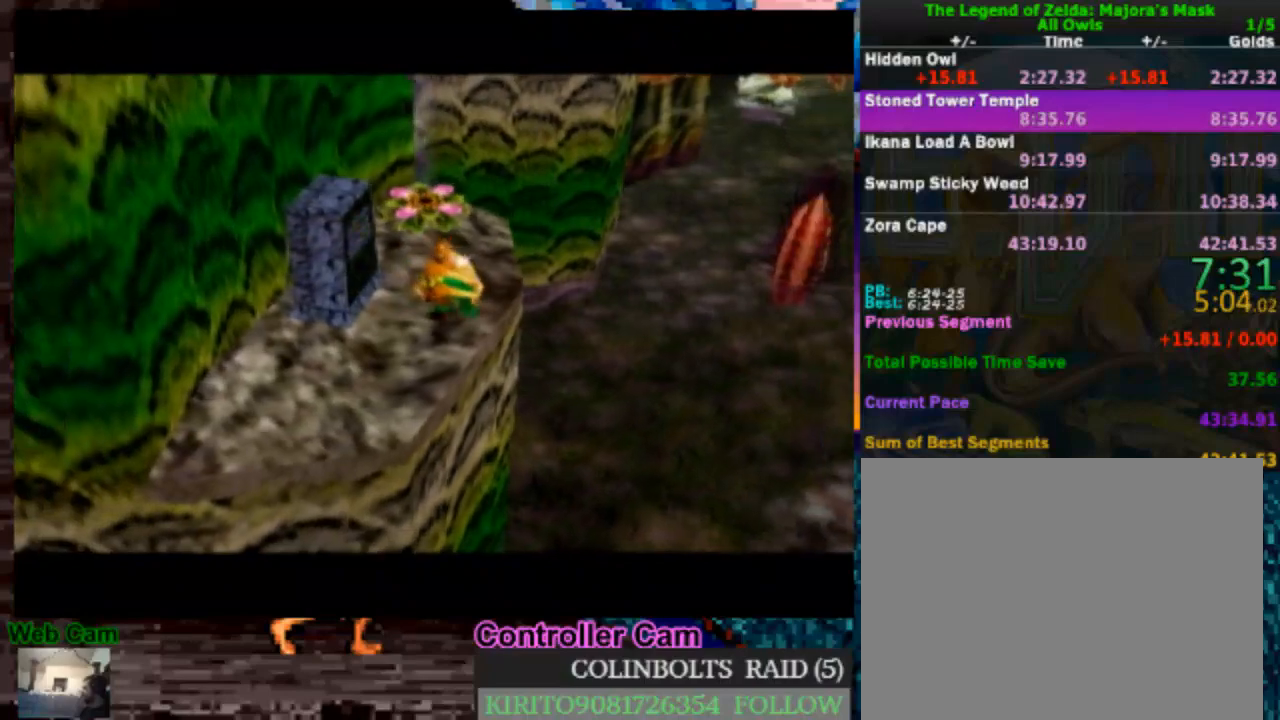
{"buttons": ["A"], "left_stick": "center", "right_stick": "center", "events": [[117, "A", "up"], [217, "A", "down"], [350, "A", "up"], [450, "A", "down"]]}
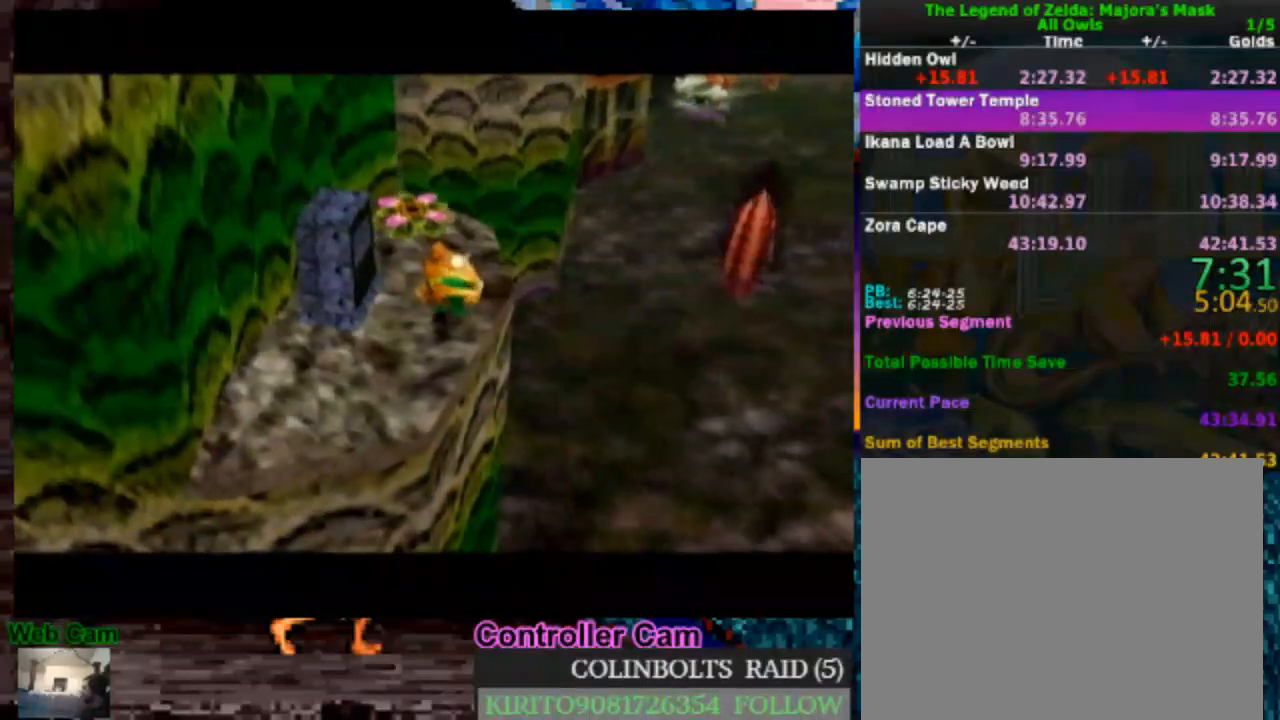
{"buttons": ["A"], "left_stick": "center", "right_stick": "center", "events": [[117, "A", "up"], [200, "A", "down"], [317, "A", "up"], [417, "A", "down"]]}
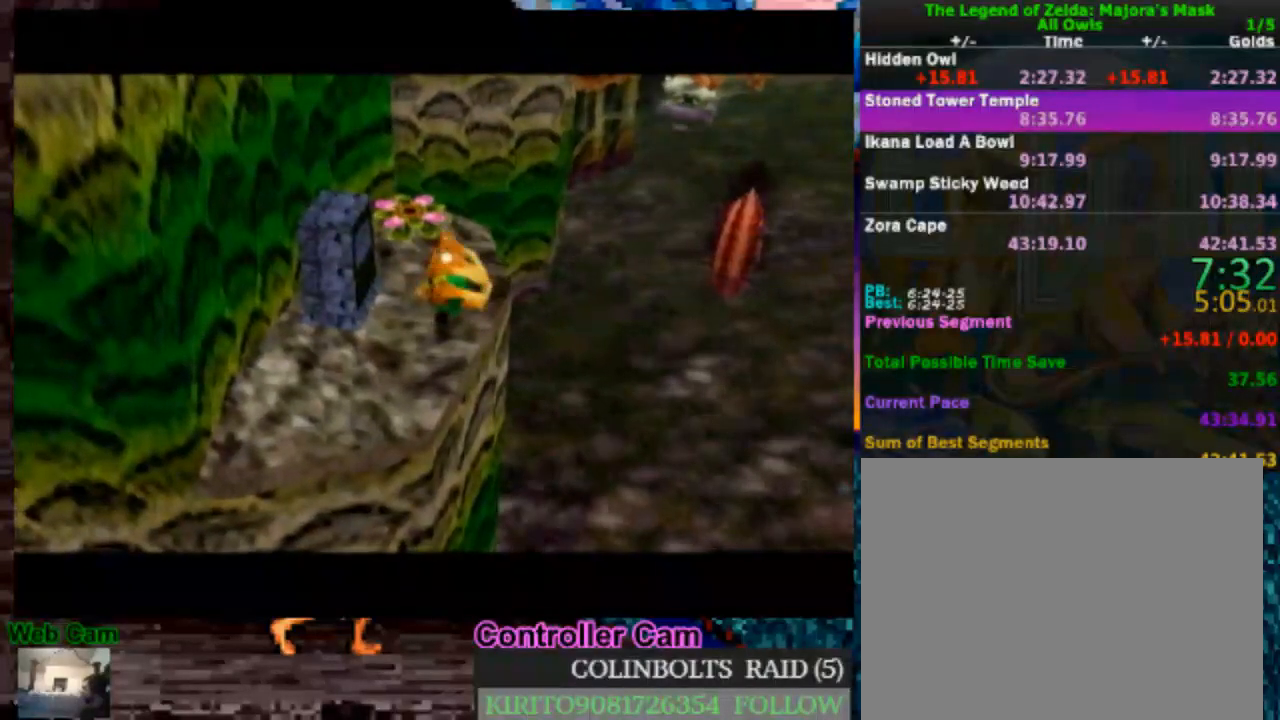
{"buttons": [], "left_stick": "center", "right_stick": "center", "events": [[33, "A", "up"], [167, "A", "down"], [250, "A", "up"], [383, "A", "down"], [483, "A", "up"]]}
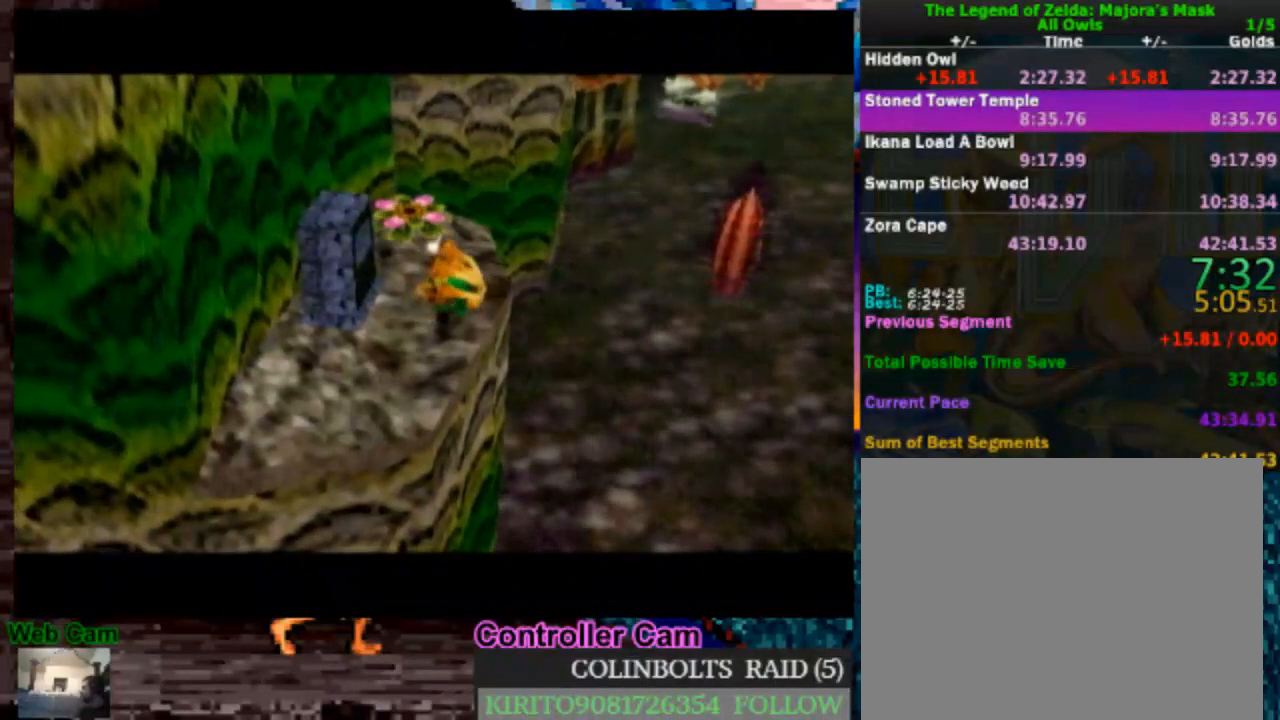
{"buttons": [], "left_stick": "center", "right_stick": "center", "events": [[100, "A", "down"], [217, "A", "up"], [333, "A", "down"], [450, "A", "up"]]}
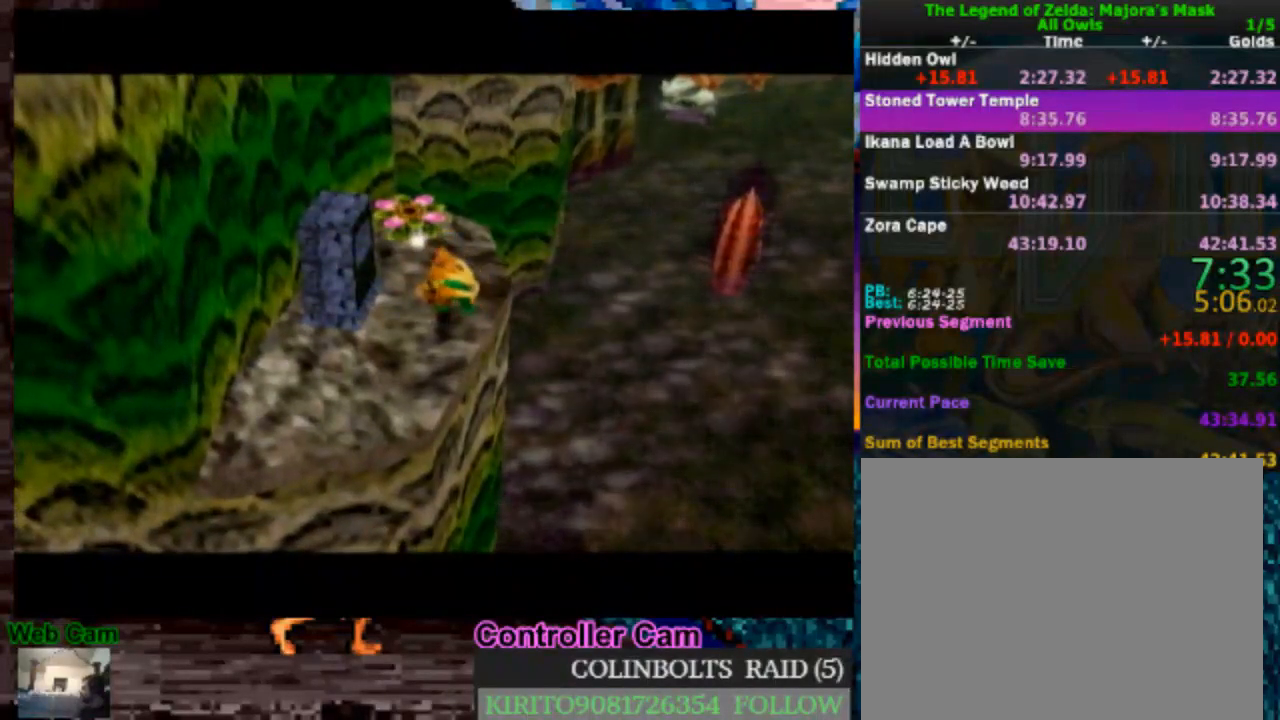
{"buttons": ["A"], "left_stick": "center", "right_stick": "center", "events": [[67, "A", "down"], [150, "A", "up"], [267, "A", "down"], [400, "A", "up"], [500, "A", "down"]]}
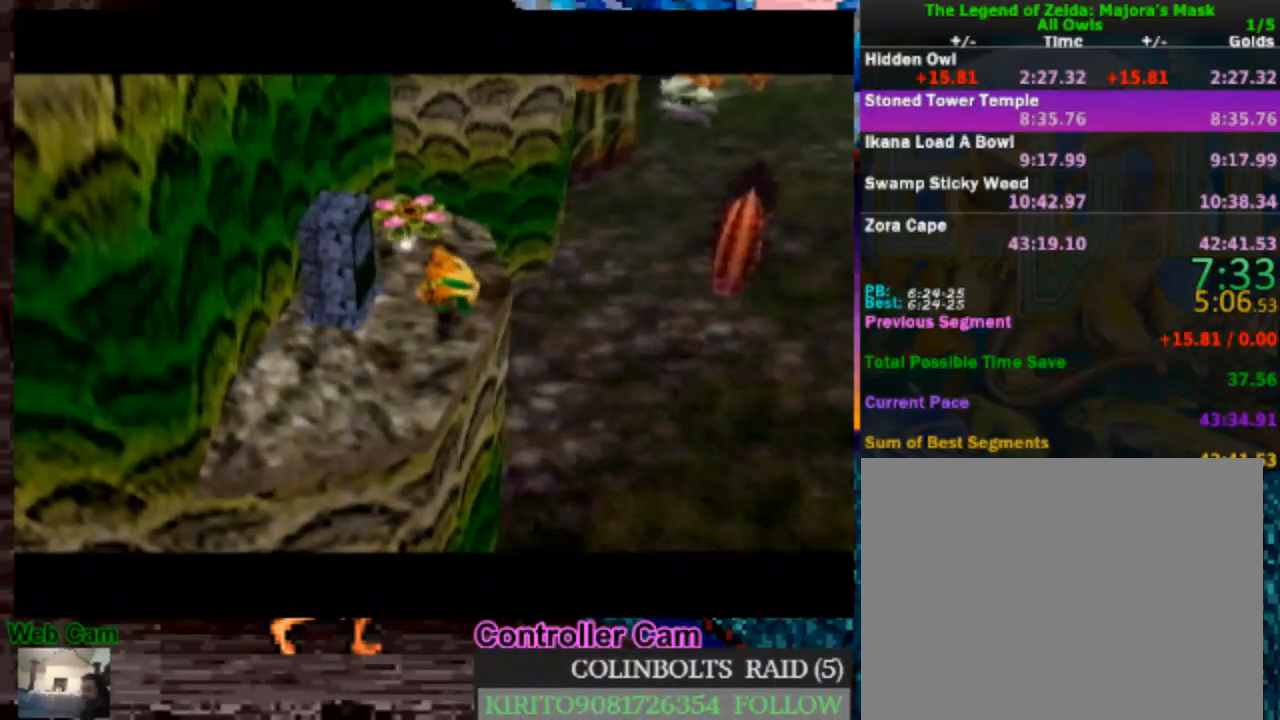
{"buttons": ["A"], "left_stick": "center", "right_stick": "center", "events": [[133, "A", "up"], [250, "A", "down"], [383, "A", "up"], [483, "A", "down"]]}
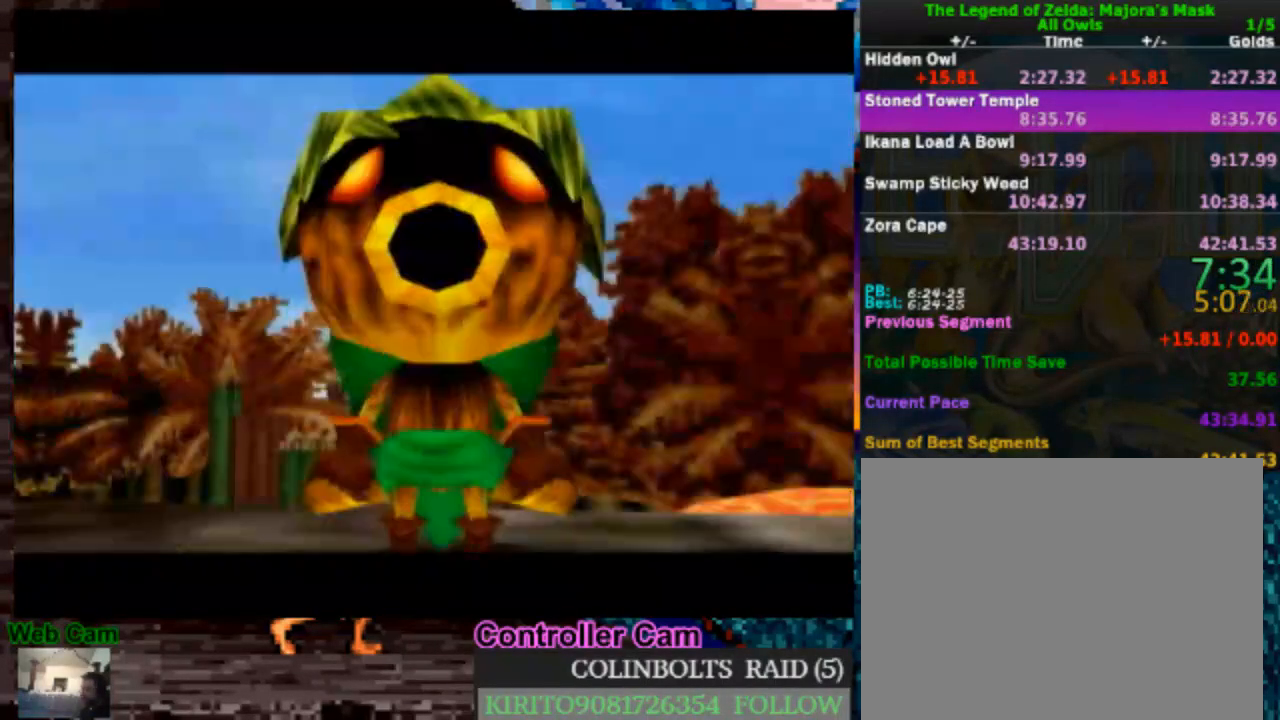
{"buttons": ["A"], "left_stick": "center", "right_stick": "center", "events": [[117, "A", "up"], [217, "A", "down"], [333, "A", "up"], [450, "A", "down"]]}
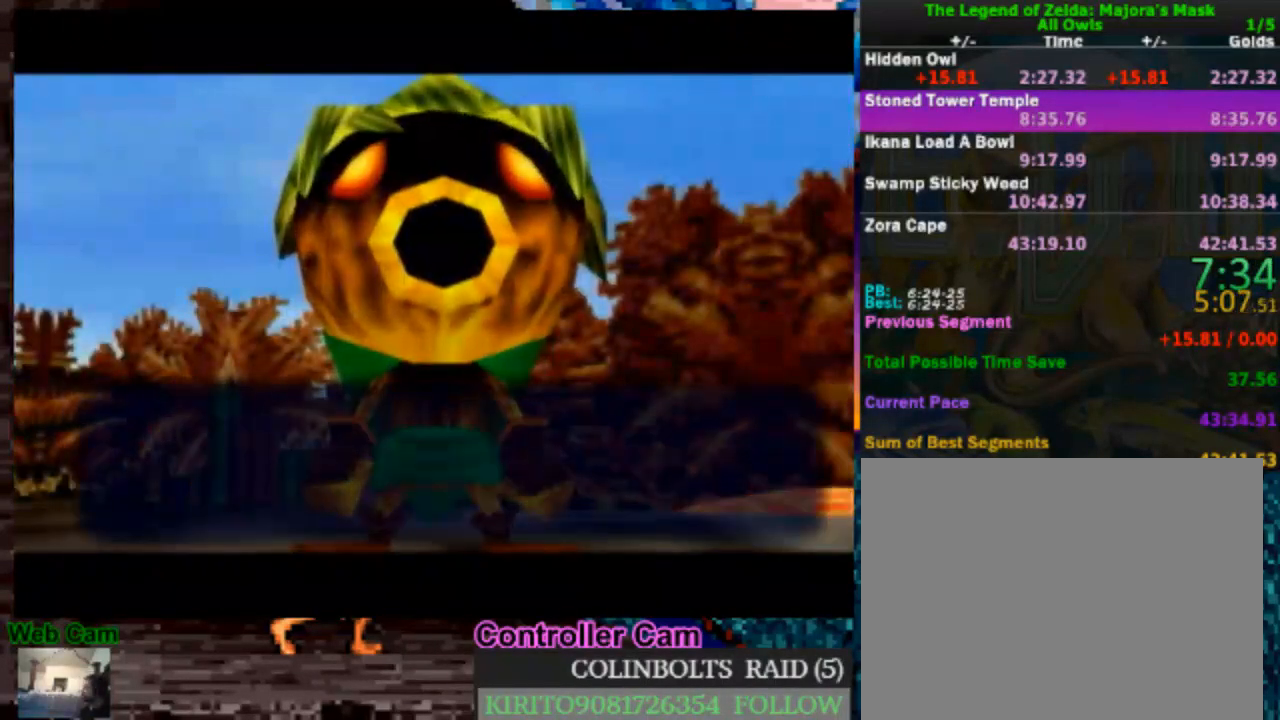
{"buttons": ["A"], "left_stick": "center", "right_stick": "center", "events": [[67, "A", "up"], [183, "A", "down"], [267, "A", "up"], [400, "A", "down"]]}